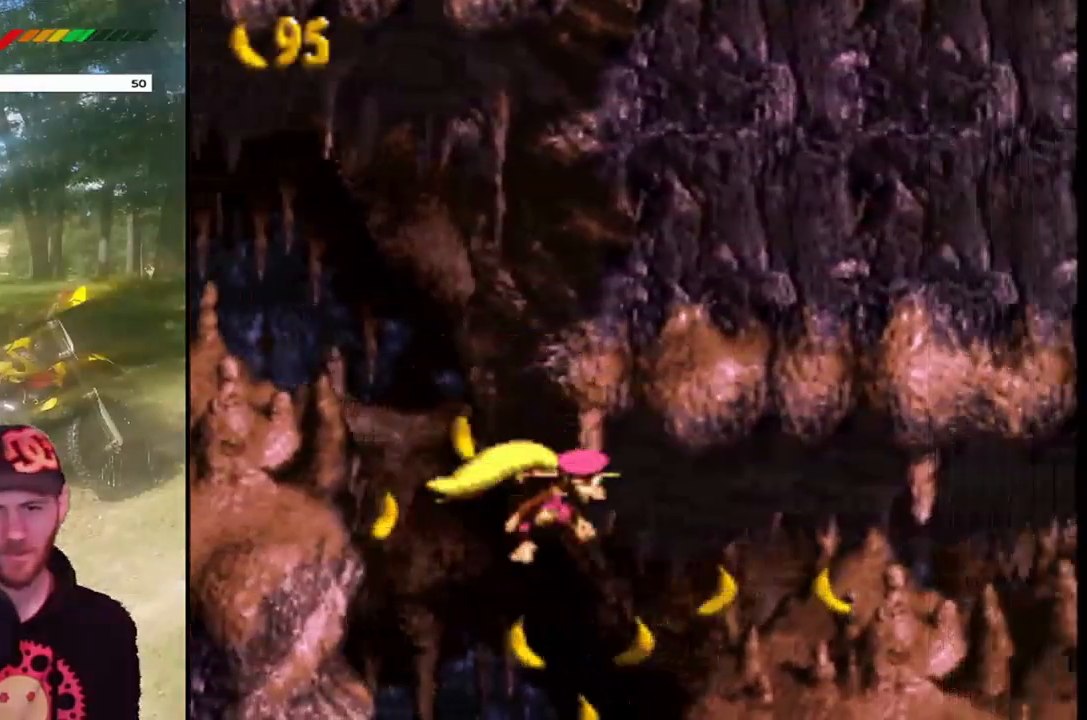
Gameplay with a controller (PlayStation layout); each line is a JSON object with the inputs held at the frame after it. "events" lists button and stick changes between this image and that frame as [ms after this image, input, new state], when the widget could be followed in between. Not read: L3 R3 left_stick right_stick.
{"buttons": ["SQUARE"], "events": [[67, "DPAD_RIGHT", "up"], [134, "DPAD_LEFT", "down"], [300, "DPAD_LEFT", "up"], [334, "DPAD_RIGHT", "down"], [501, "DPAD_RIGHT", "up"]]}
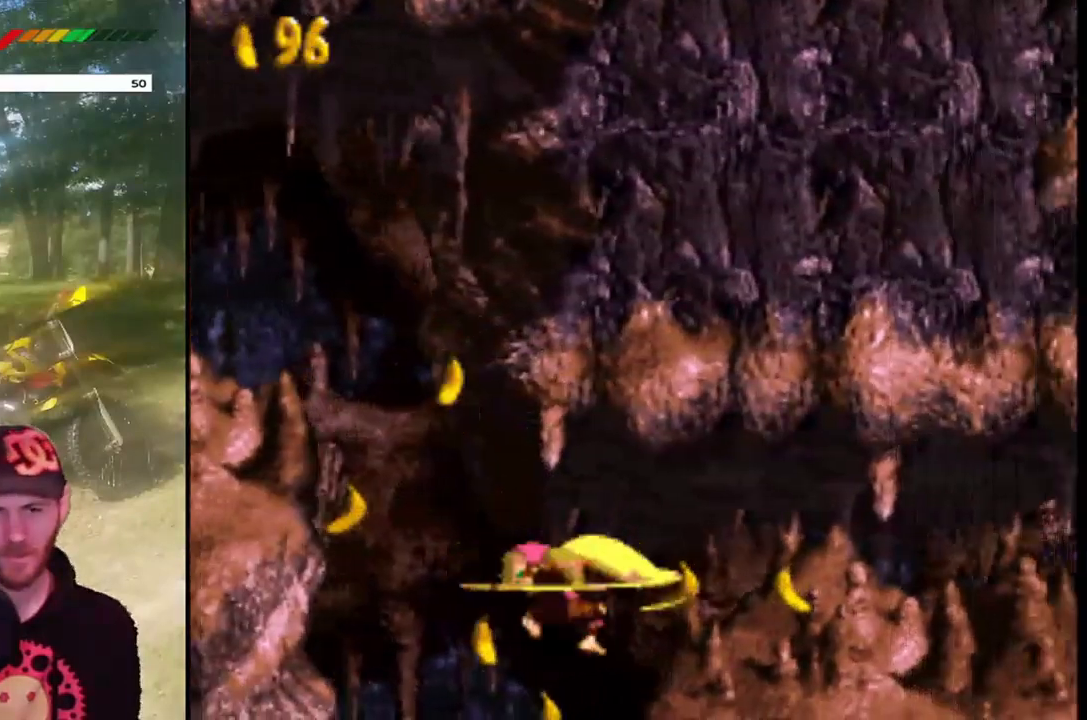
{"buttons": ["SQUARE", "DPAD_RIGHT"], "events": [[100, "DPAD_LEFT", "down"], [367, "DPAD_LEFT", "up"], [467, "DPAD_RIGHT", "down"]]}
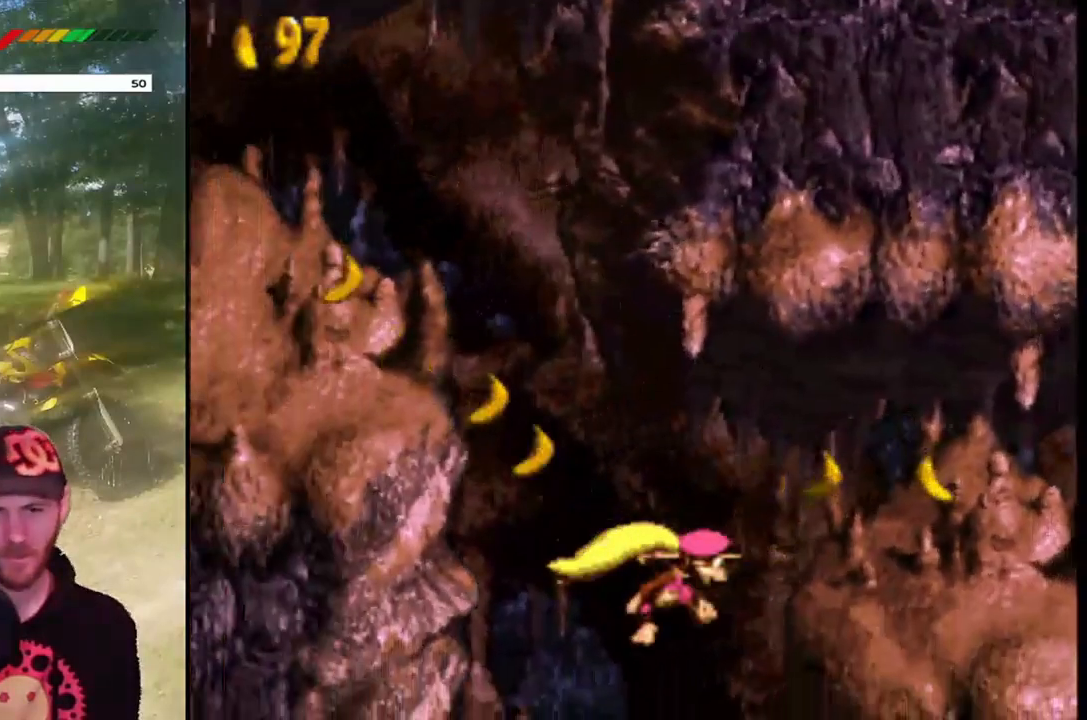
{"buttons": ["CROSS", "SQUARE", "DPAD_RIGHT"], "events": [[34, "CROSS", "down"]]}
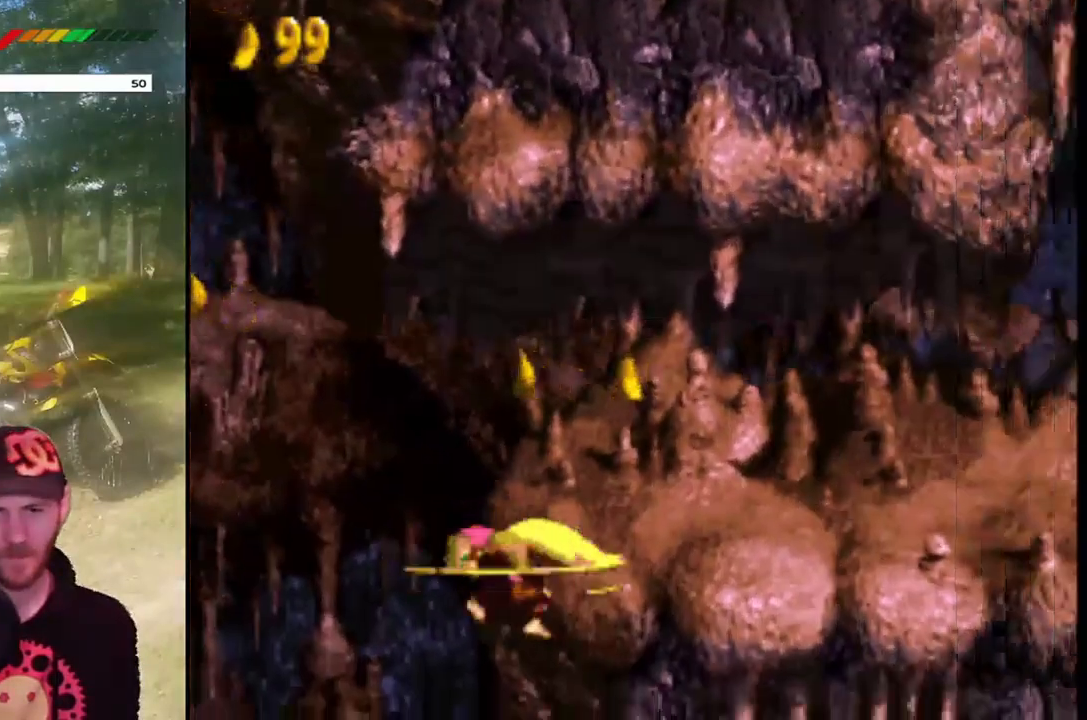
{"buttons": ["CROSS", "SQUARE", "DPAD_LEFT"], "events": [[200, "DPAD_RIGHT", "up"], [200, "DPAD_UP", "down"], [233, "DPAD_LEFT", "down"], [233, "DPAD_UP", "up"]]}
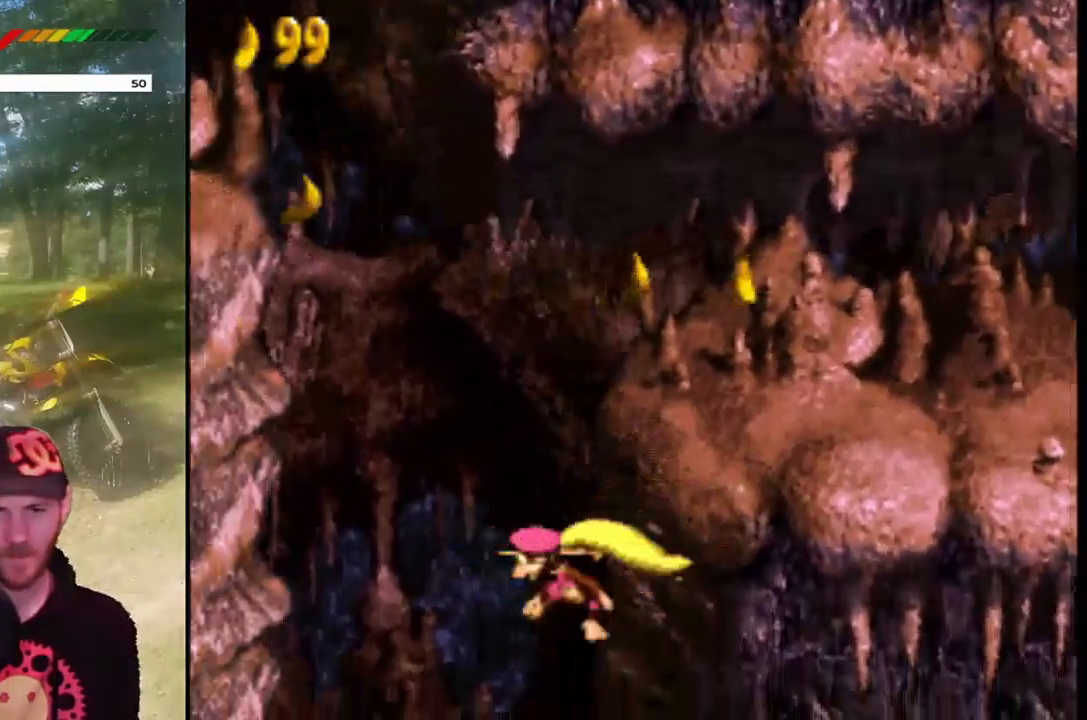
{"buttons": ["CROSS", "SQUARE", "DPAD_RIGHT"], "events": [[334, "DPAD_LEFT", "up"], [501, "DPAD_RIGHT", "down"]]}
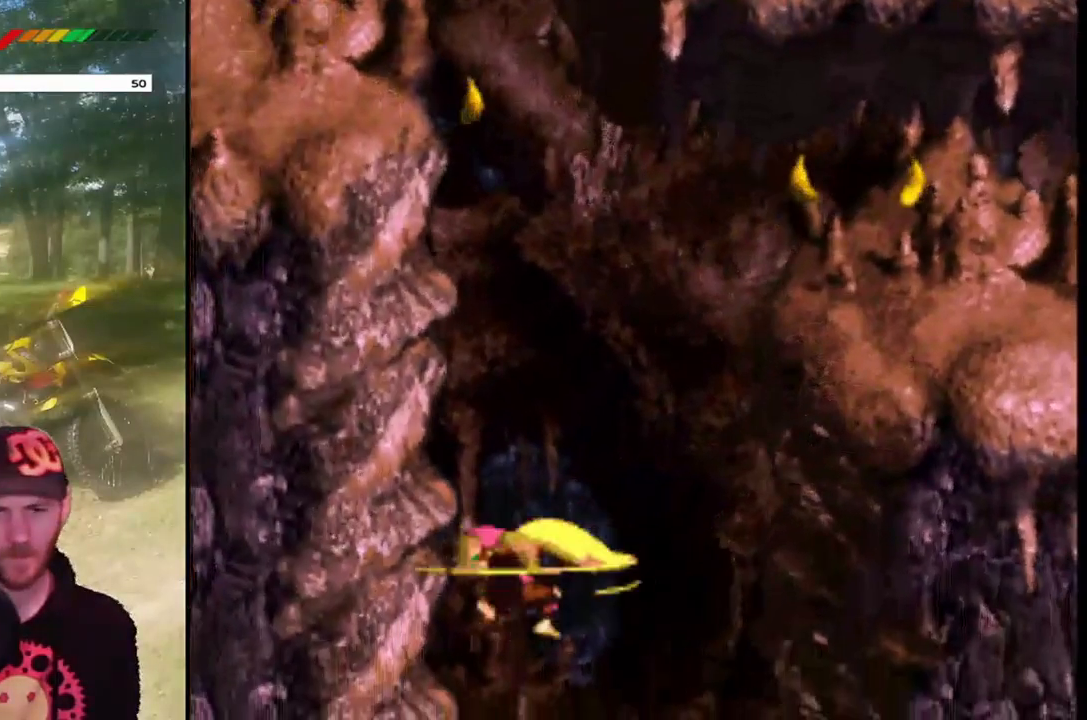
{"buttons": ["CROSS", "SQUARE"], "events": [[400, "DPAD_RIGHT", "up"]]}
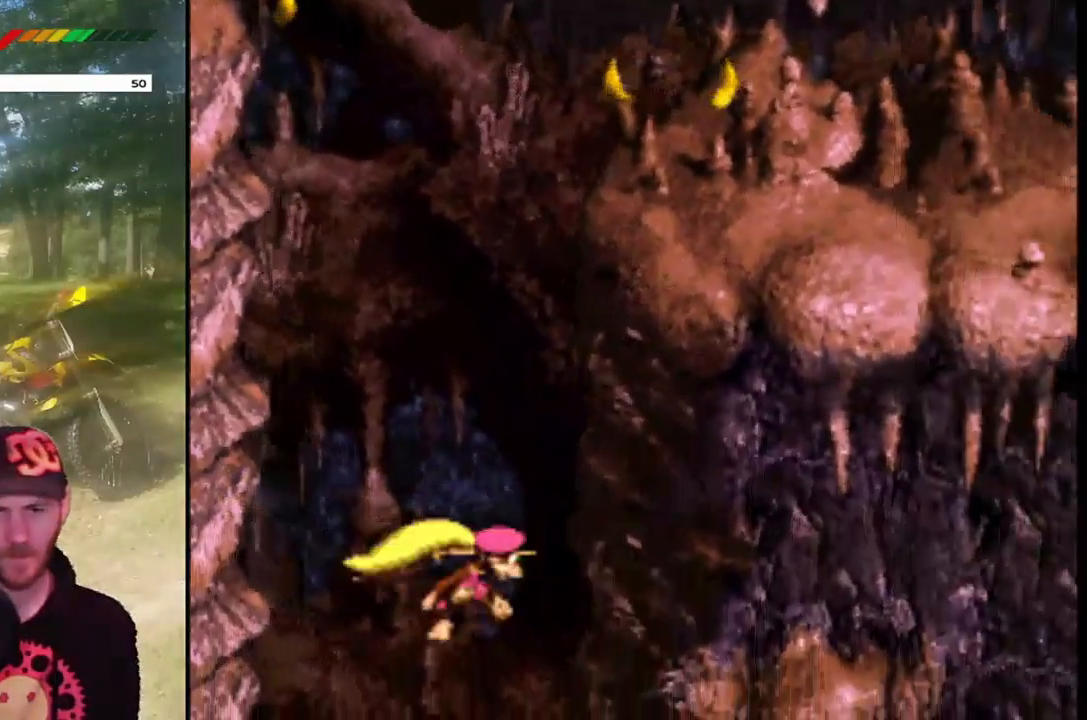
{"buttons": ["CROSS", "SQUARE", "DPAD_RIGHT"], "events": [[167, "DPAD_LEFT", "down"], [301, "DPAD_LEFT", "up"], [501, "DPAD_RIGHT", "down"]]}
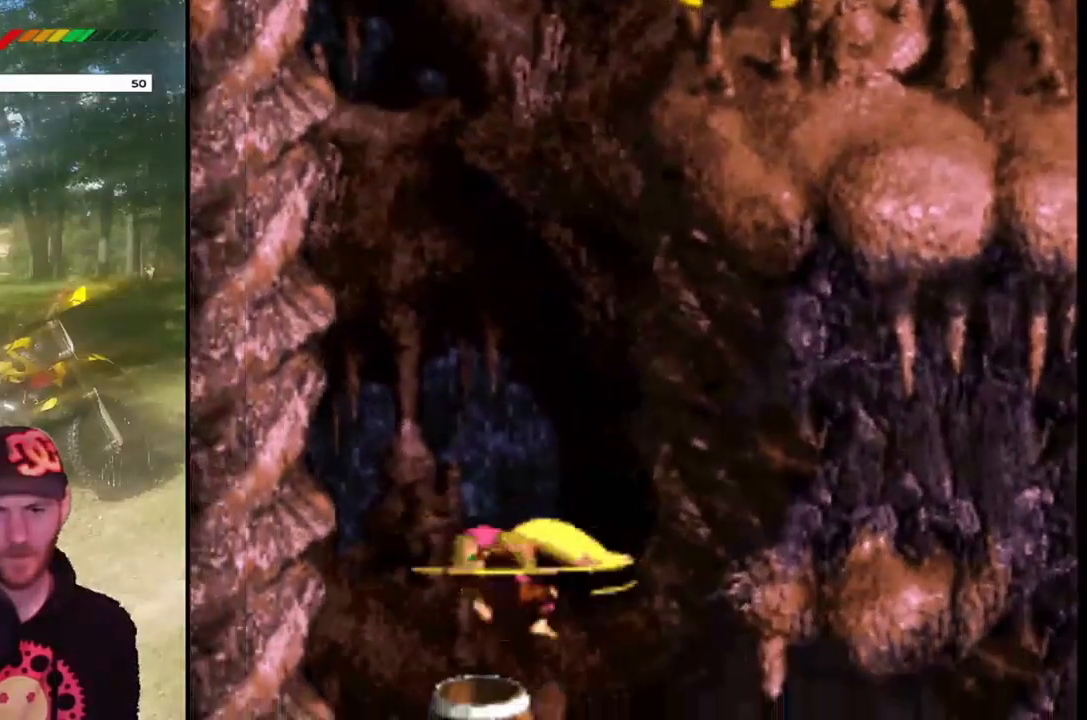
{"buttons": ["CROSS", "SQUARE", "DPAD_LEFT"], "events": [[200, "DPAD_RIGHT", "up"], [267, "DPAD_LEFT", "down"]]}
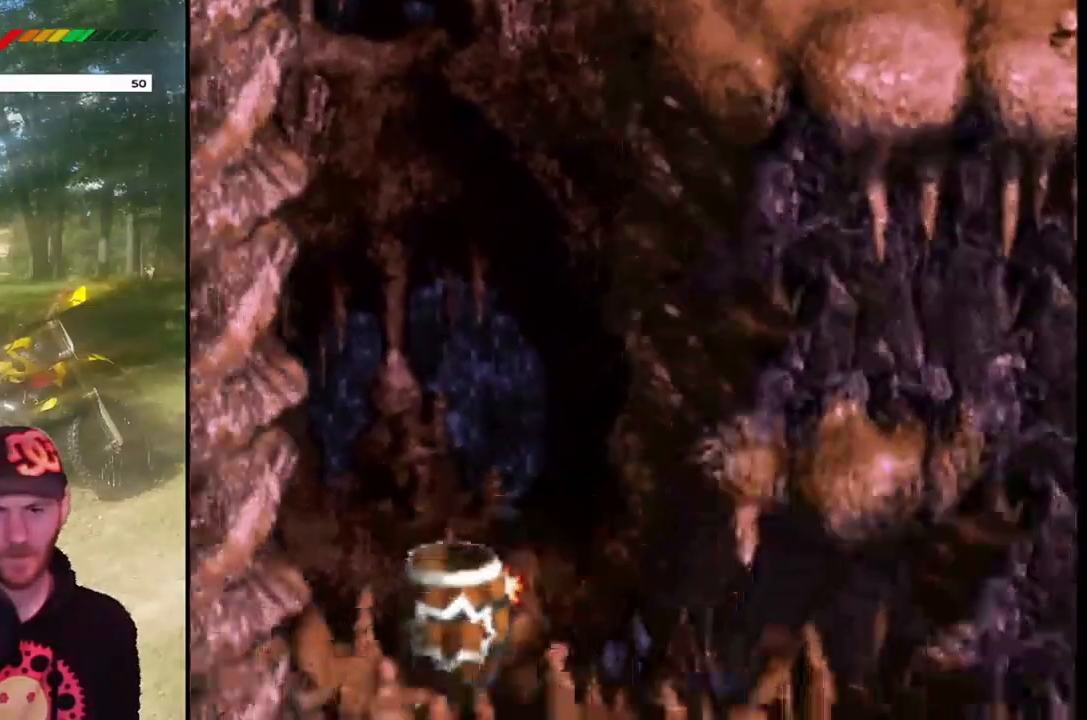
{"buttons": ["SQUARE"], "events": [[234, "DPAD_LEFT", "up"], [367, "CROSS", "up"]]}
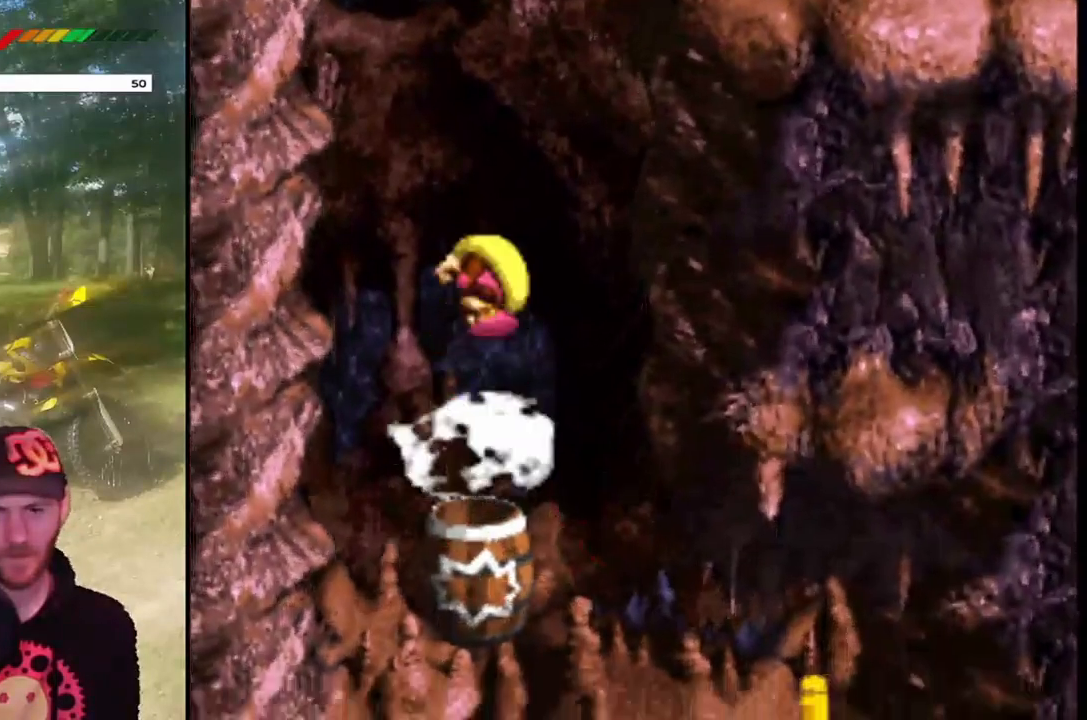
{"buttons": ["SQUARE"], "events": []}
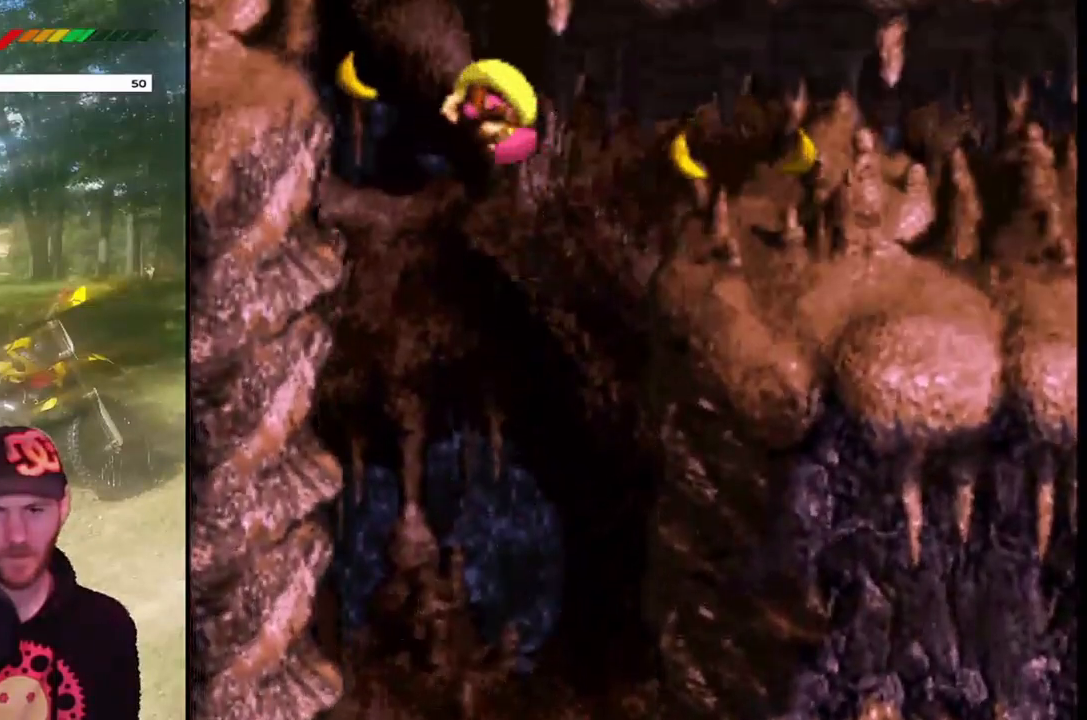
{"buttons": ["SQUARE", "DPAD_RIGHT"], "events": [[267, "DPAD_RIGHT", "down"]]}
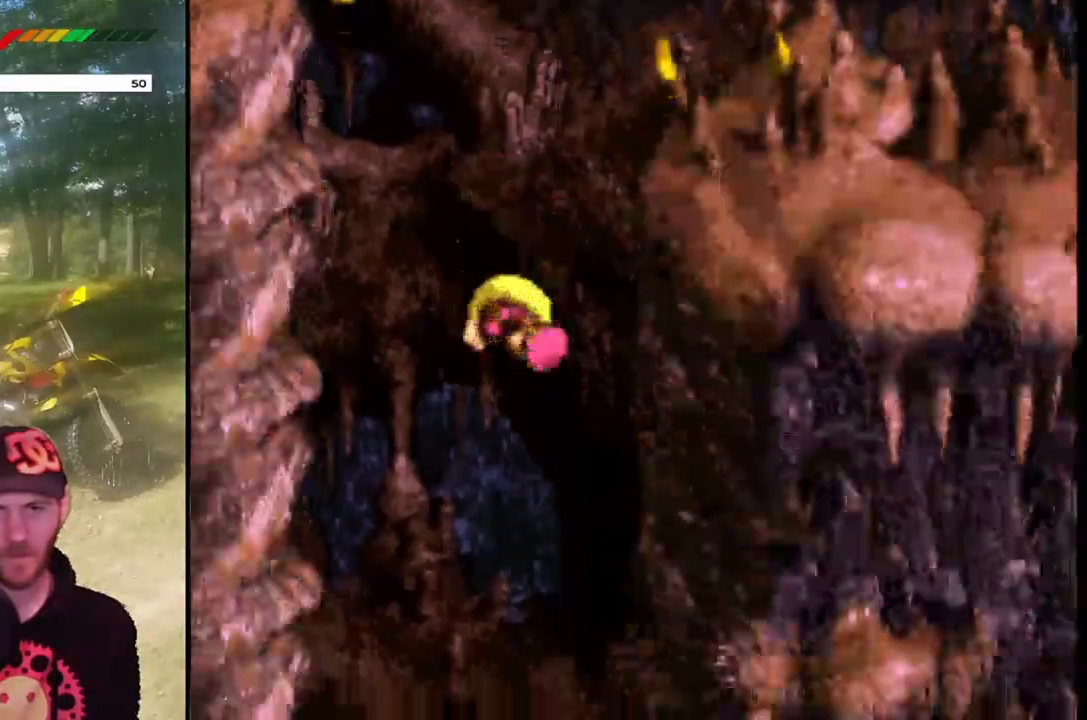
{"buttons": ["SQUARE", "DPAD_RIGHT"], "events": []}
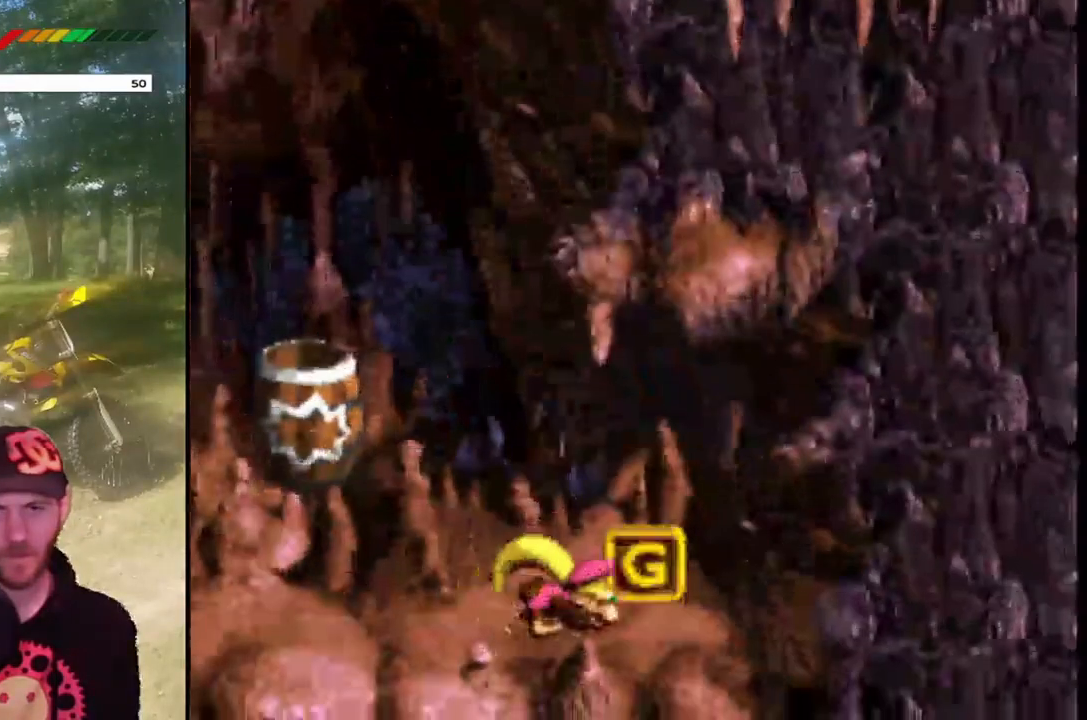
{"buttons": ["SQUARE", "DPAD_LEFT"], "events": [[200, "DPAD_RIGHT", "up"], [334, "DPAD_LEFT", "down"]]}
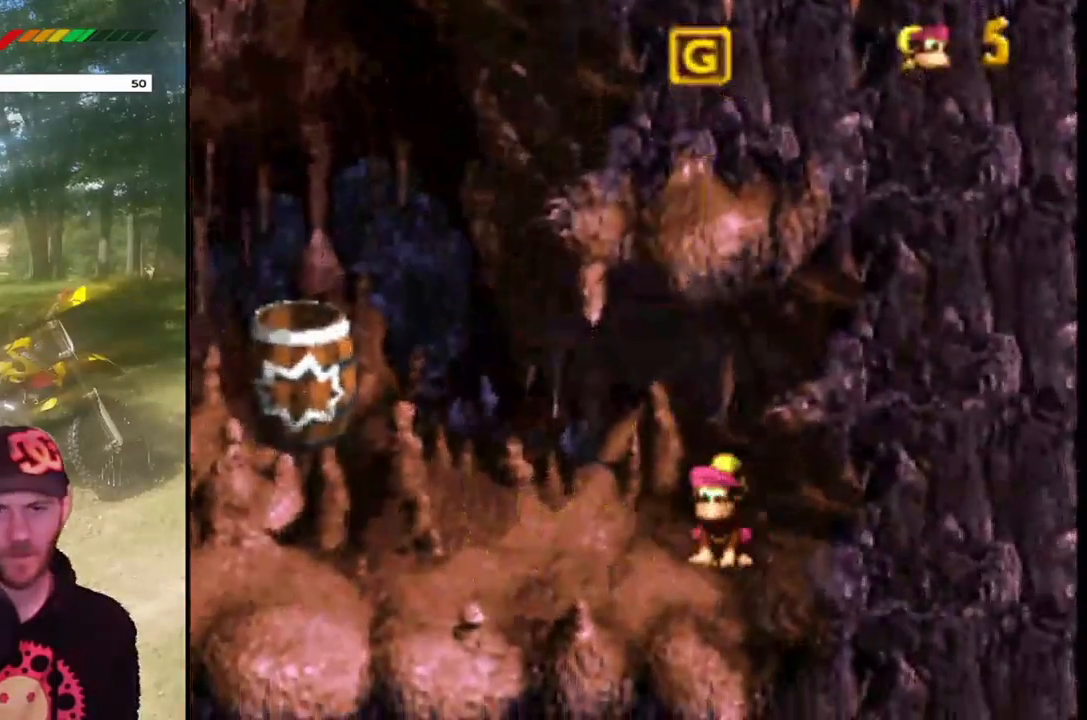
{"buttons": ["CROSS", "SQUARE", "DPAD_LEFT"], "events": [[433, "CROSS", "down"]]}
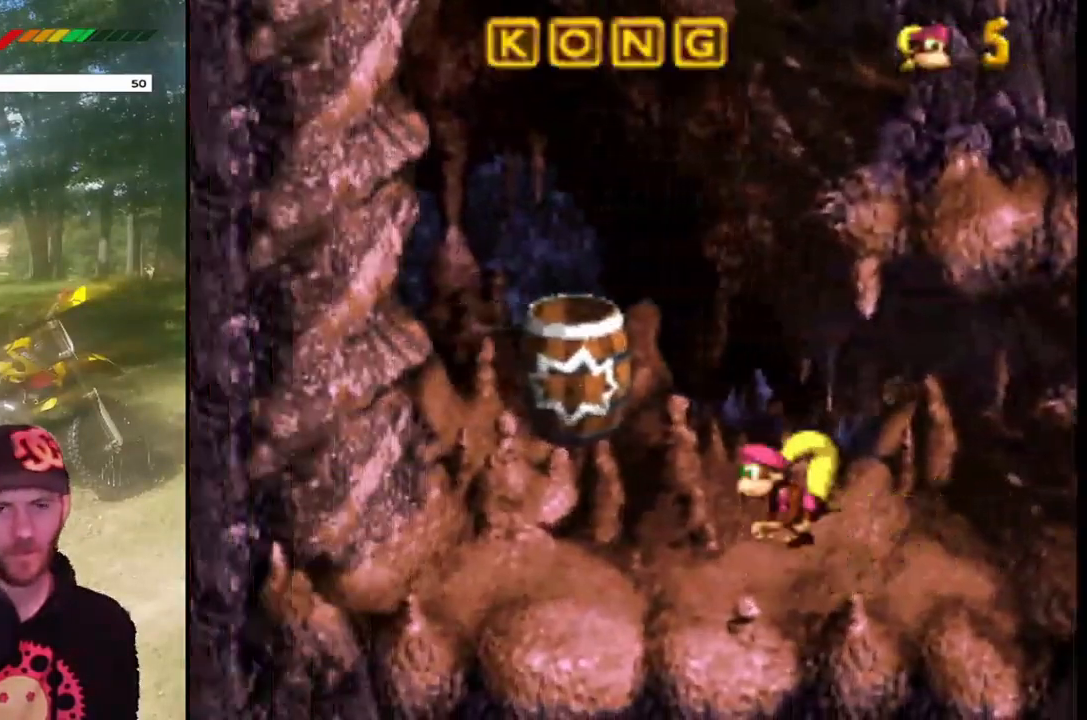
{"buttons": ["SQUARE"], "events": [[234, "CROSS", "up"], [467, "DPAD_LEFT", "up"]]}
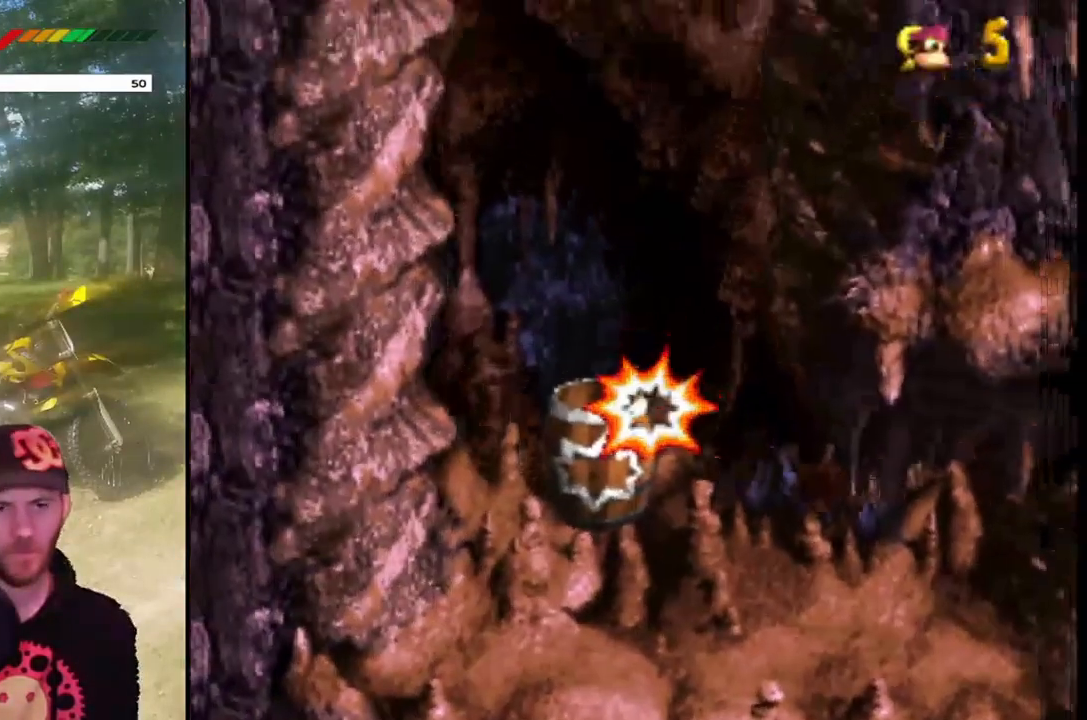
{"buttons": ["SQUARE"], "events": []}
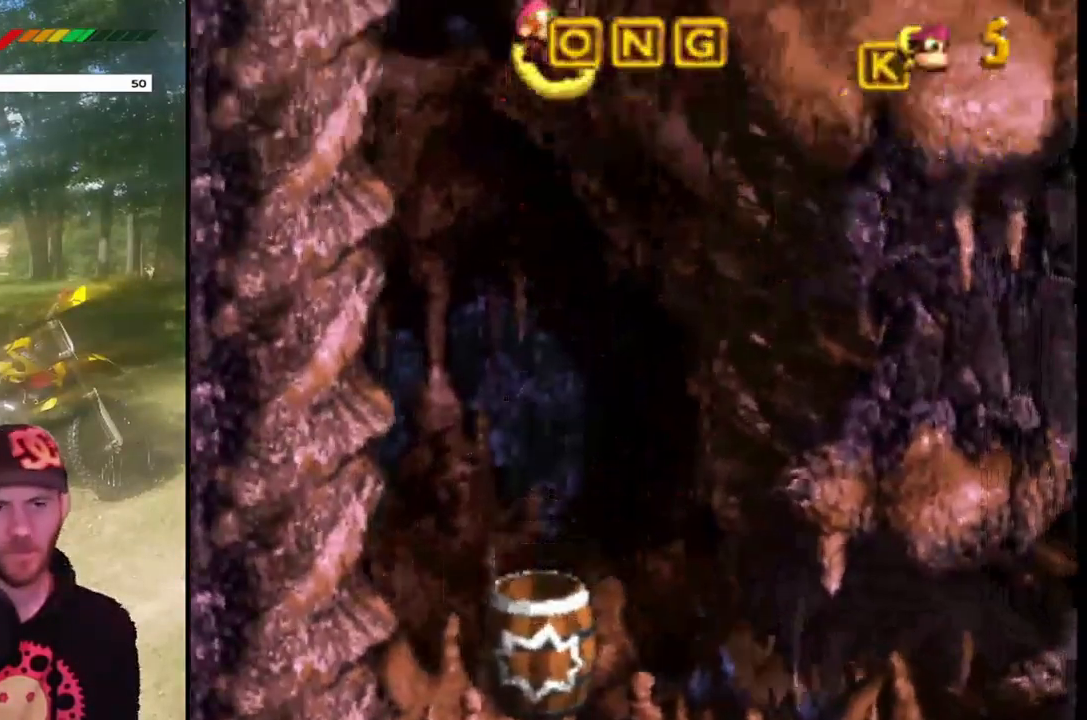
{"buttons": ["SQUARE", "DPAD_RIGHT"], "events": [[200, "DPAD_RIGHT", "down"]]}